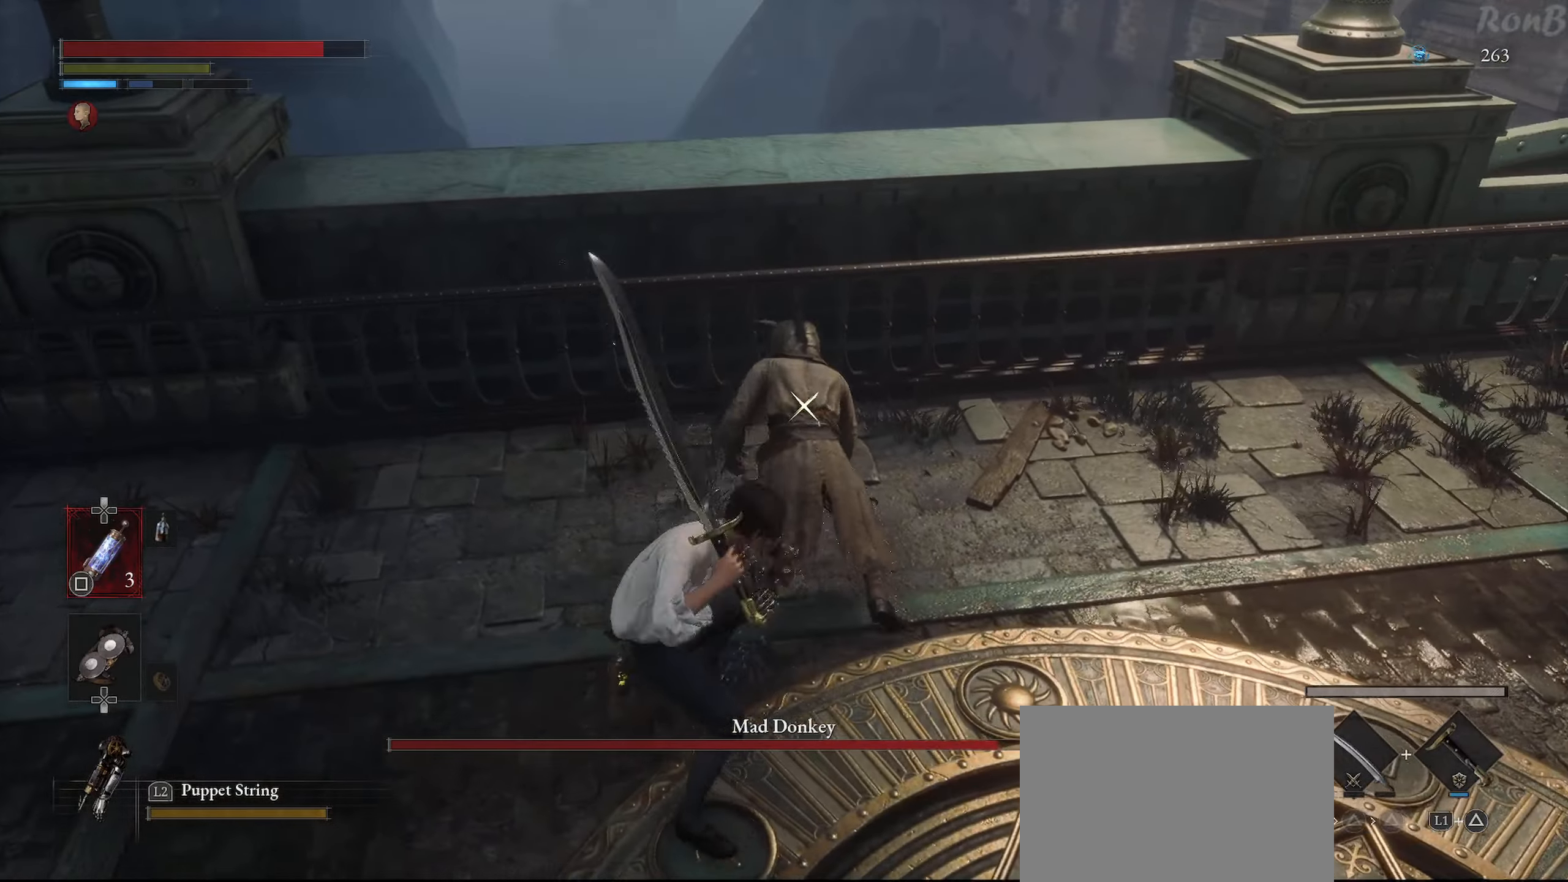
Gameplay with a controller (PlayStation layout); each line is a JSON object with the inputs held at the frame after it (dt_ms = milliseconds from this image to that frame). "events" lists button and stick changes between this image and that frame as [ms after this image, input, new state], when the widget could be followed in between.
{"dt_ms": 500, "buttons": ["R2"], "left_stick": "up", "right_stick": "center", "events": [[17, "HOME", "up"], [167, "CROSS", "down"], [217, "CROSS", "up"], [334, "R1", "down"], [367, "DPAD_RIGHT", "down"], [384, "R1", "up"], [417, "DPAD_RIGHT", "up"]]}
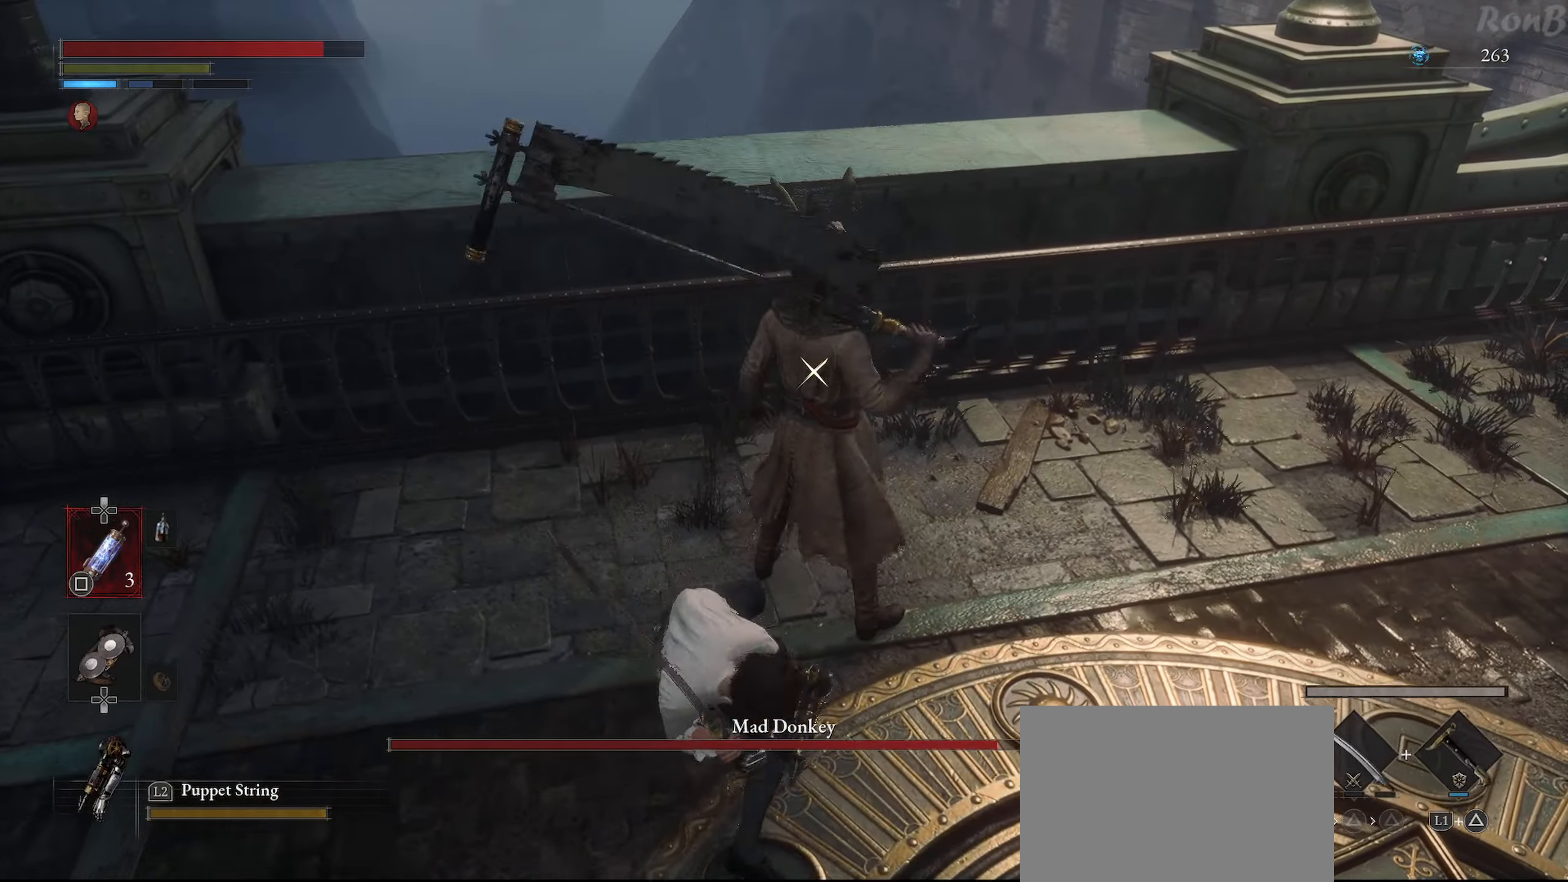
{"dt_ms": 1000, "buttons": [], "left_stick": "down-right", "right_stick": "center"}
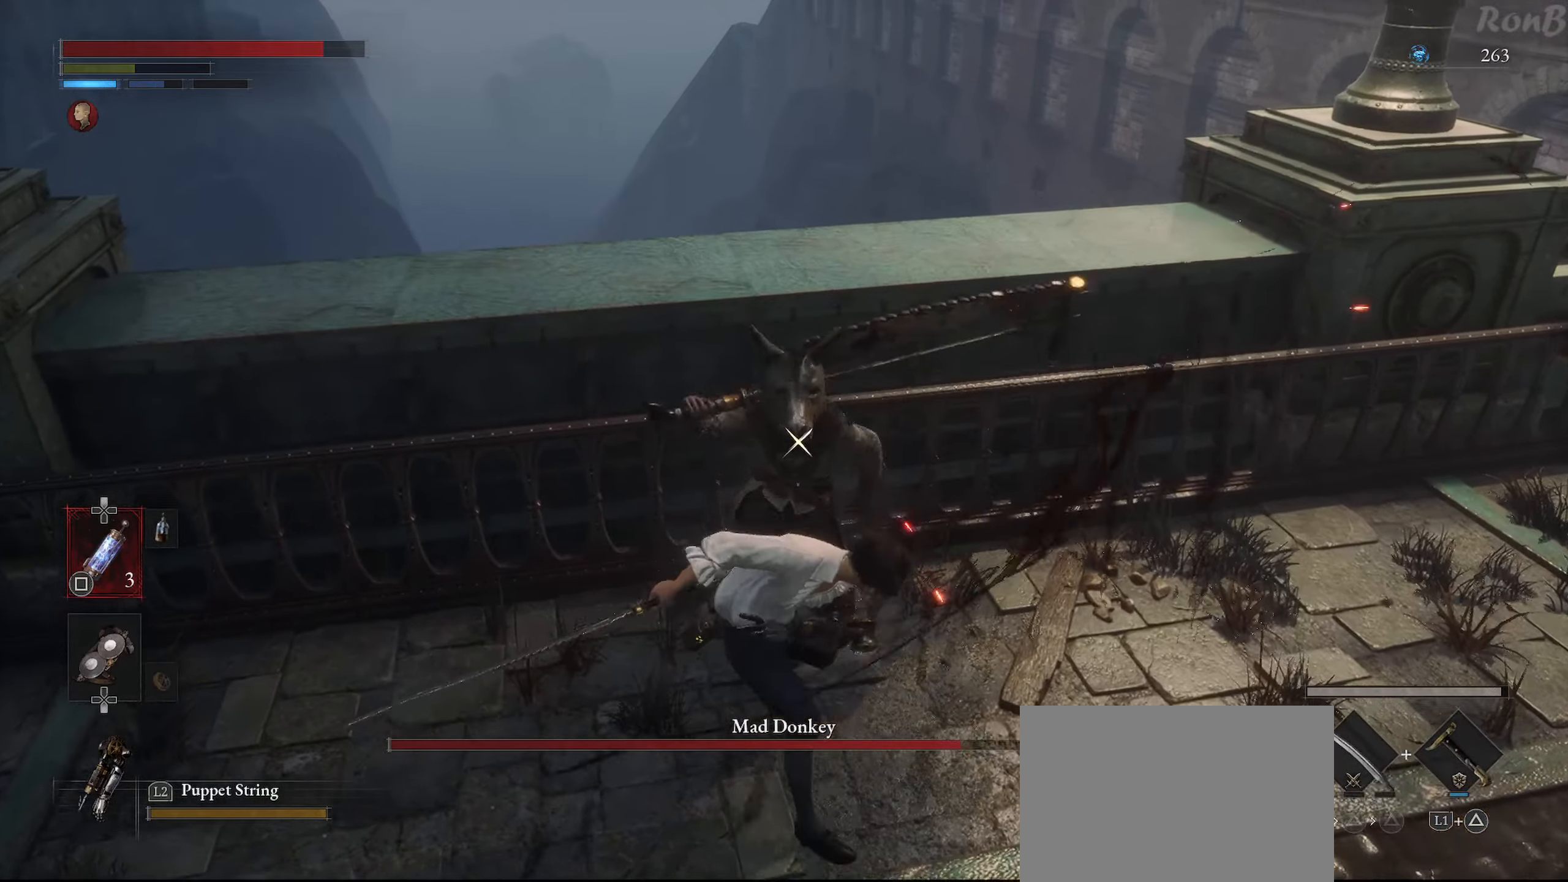
{"dt_ms": 500, "buttons": [], "left_stick": "down", "right_stick": "center"}
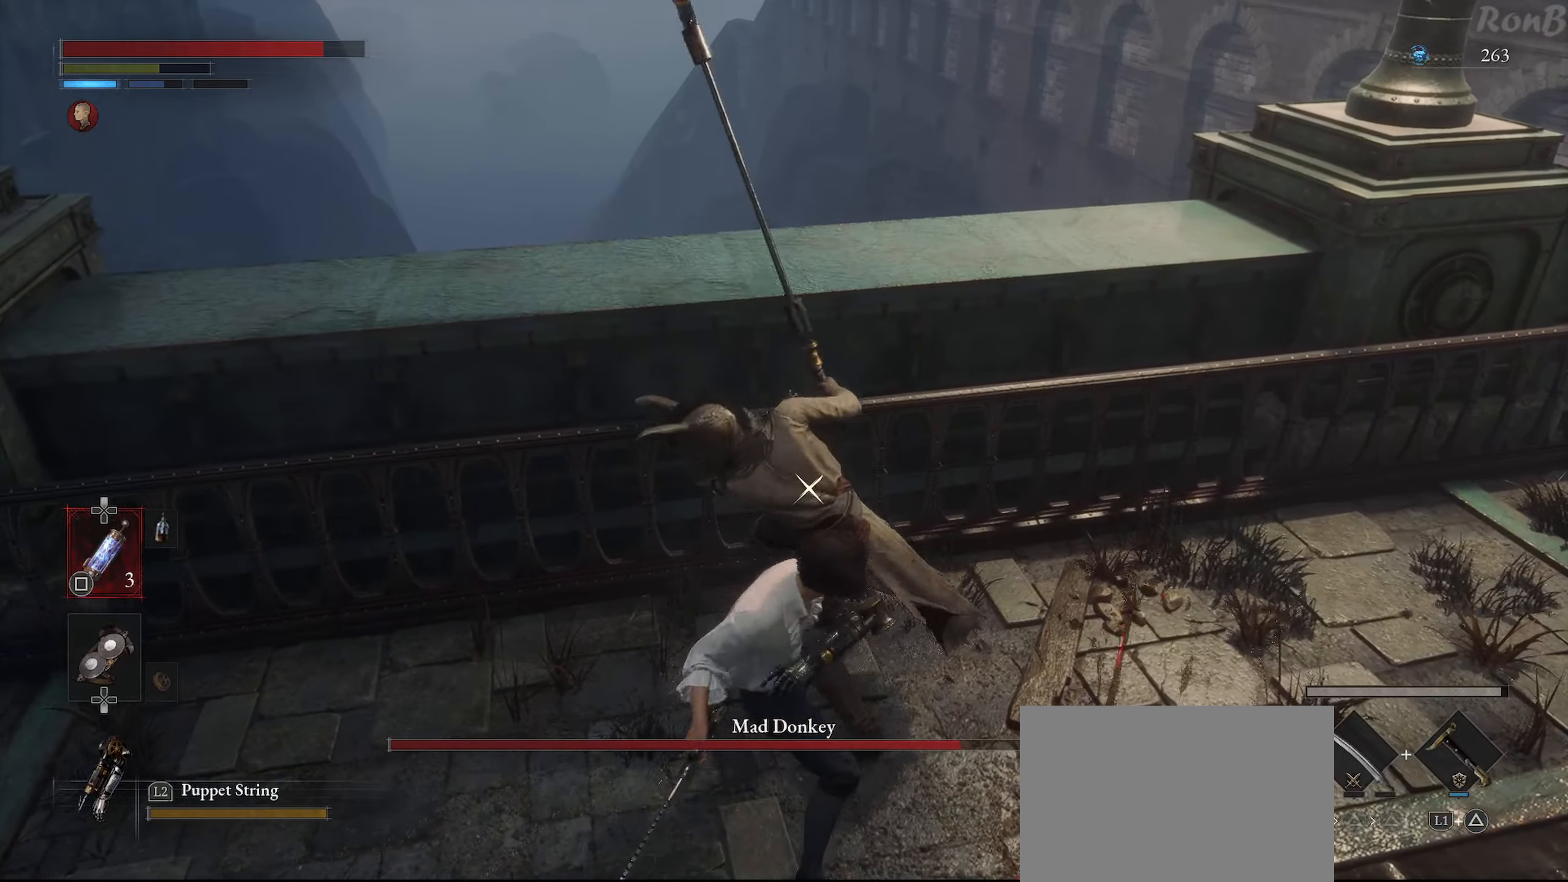
{"dt_ms": 500, "buttons": ["L1", "TOUCHPAD"], "left_stick": "down", "right_stick": "center", "events": [[117, "left_stick", "down-right"], [234, "L1", "down"], [467, "TOUCHPAD", "down"], [467, "left_stick", "down"]]}
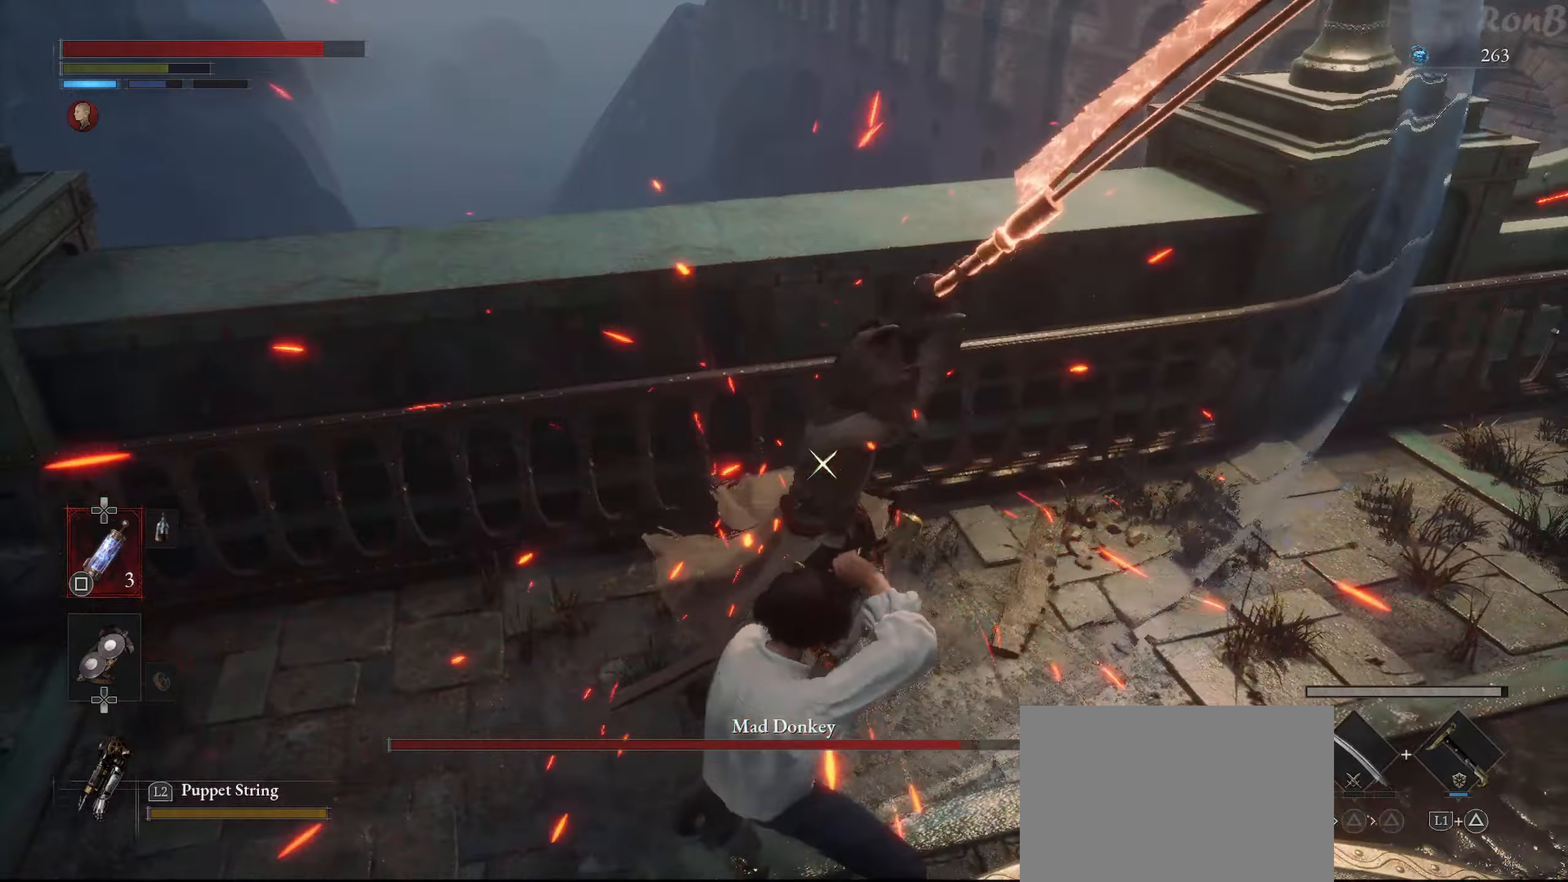
{"dt_ms": 1000, "buttons": ["L1"], "left_stick": "down", "right_stick": "center"}
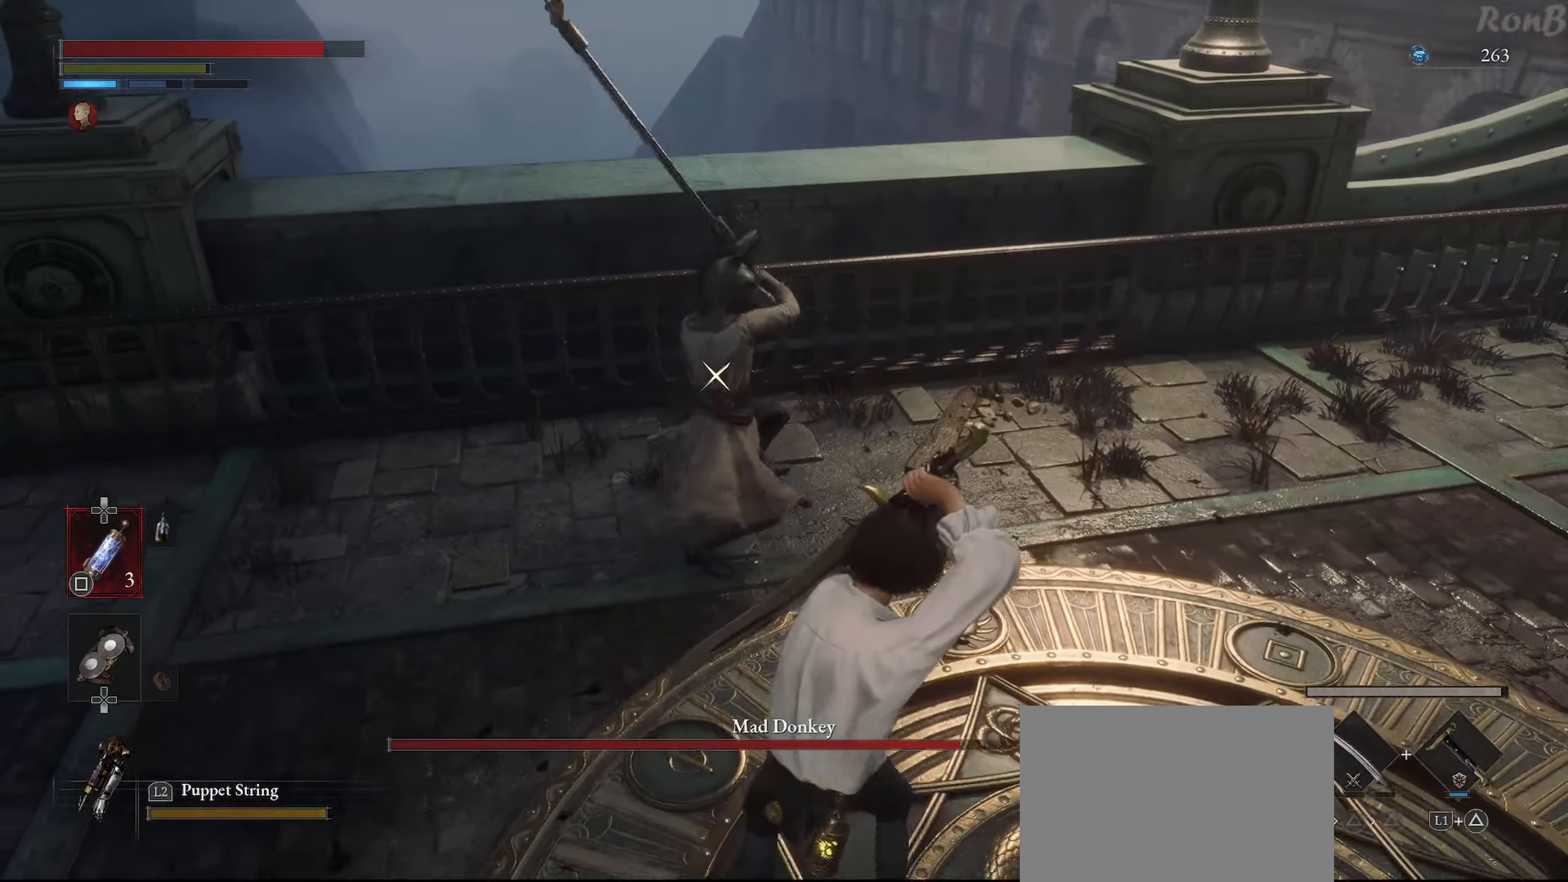
{"dt_ms": 500, "buttons": [], "left_stick": "down", "right_stick": "center", "events": [[34, "L1", "up"]]}
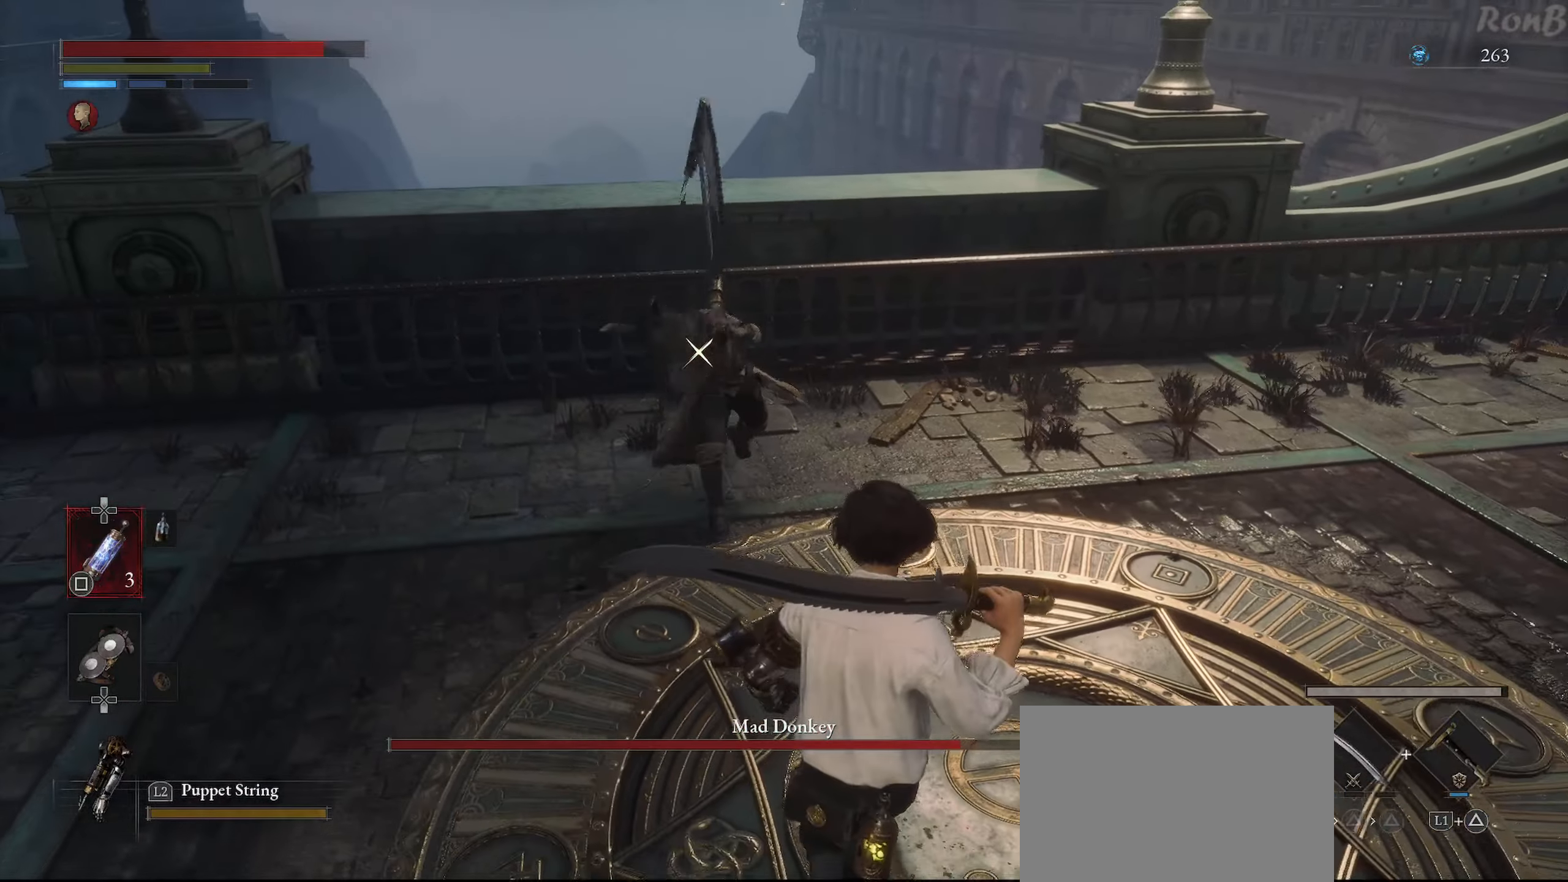
{"dt_ms": 500, "buttons": [], "left_stick": "up-right", "right_stick": "center", "events": [[67, "L1", "down"], [67, "left_stick", "down-right"], [217, "L1", "up"], [350, "left_stick", "up-right"]]}
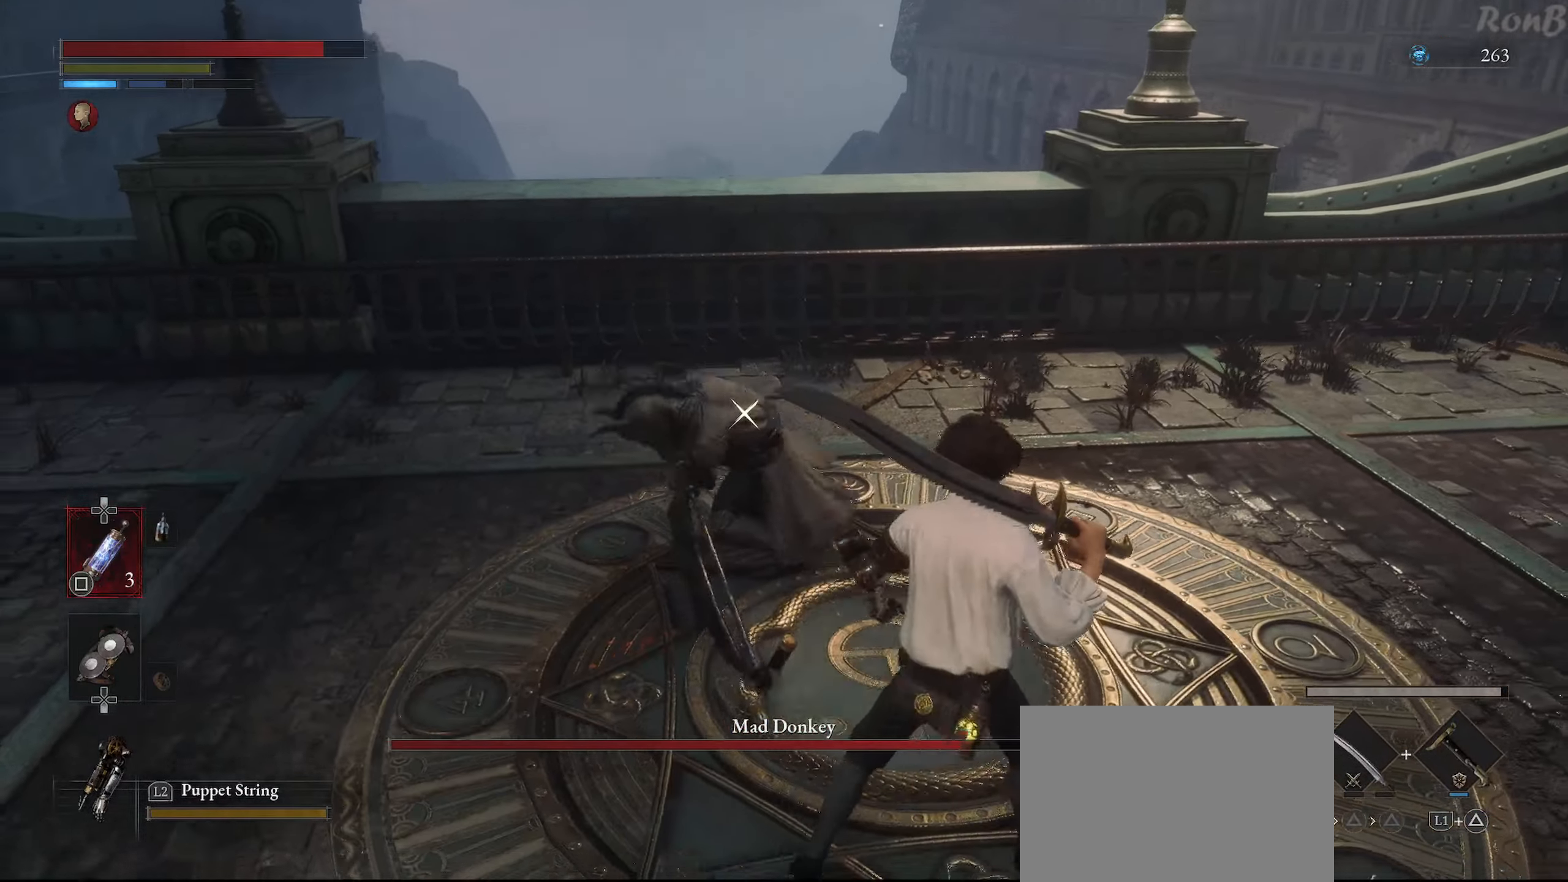
{"dt_ms": 500, "buttons": ["DPAD_UP"], "left_stick": "up", "right_stick": "center", "events": [[184, "left_stick", "up"], [317, "CIRCLE", "down"], [417, "CIRCLE", "up"], [467, "DPAD_UP", "down"]]}
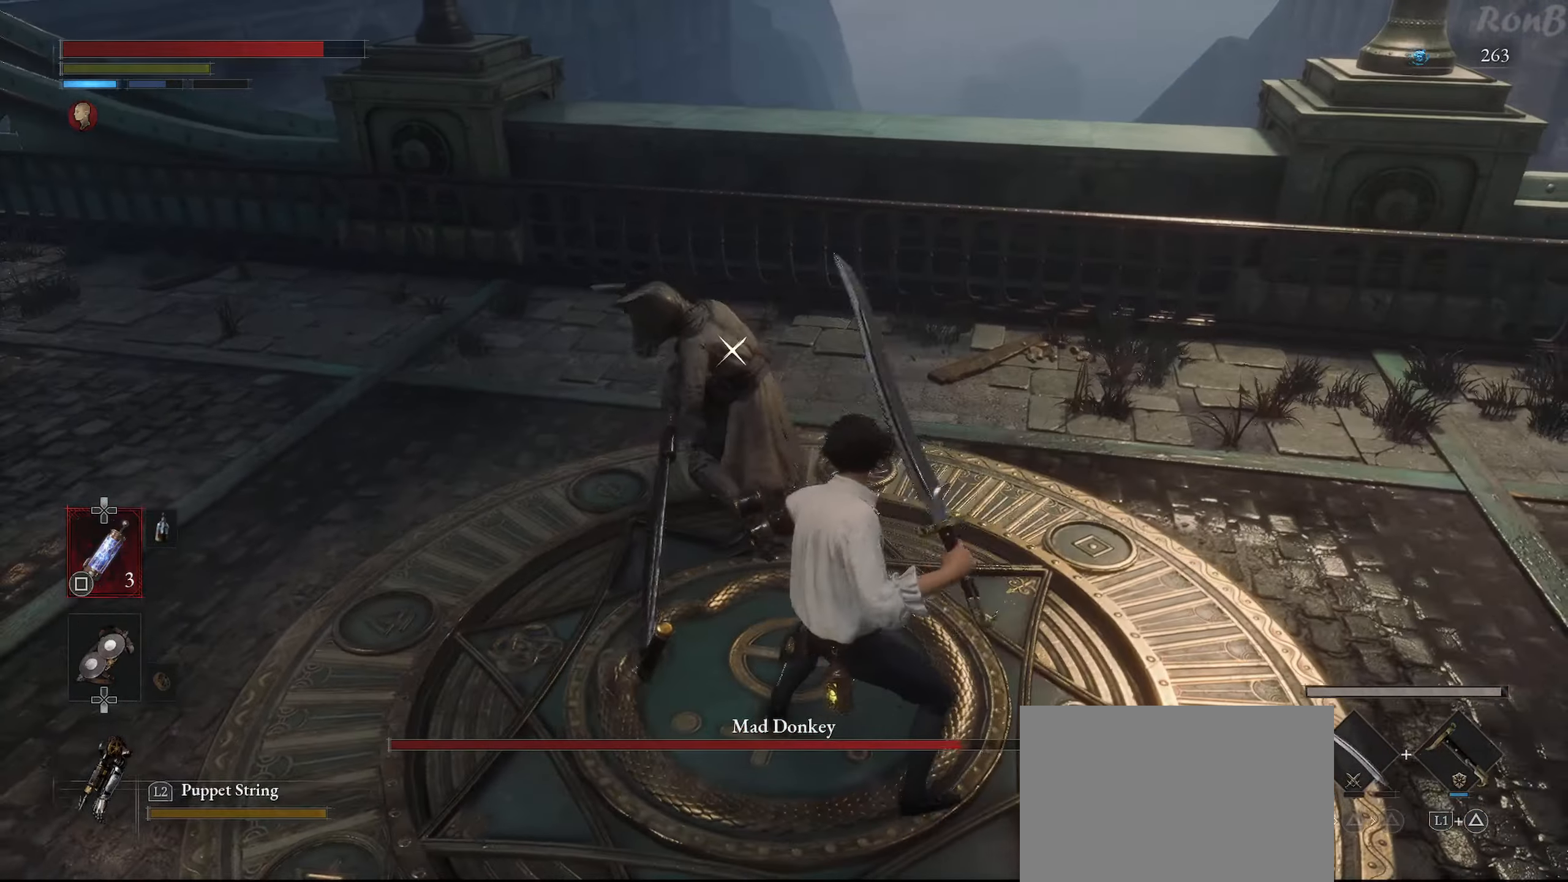
{"dt_ms": 500, "buttons": [], "left_stick": "up", "right_stick": "center"}
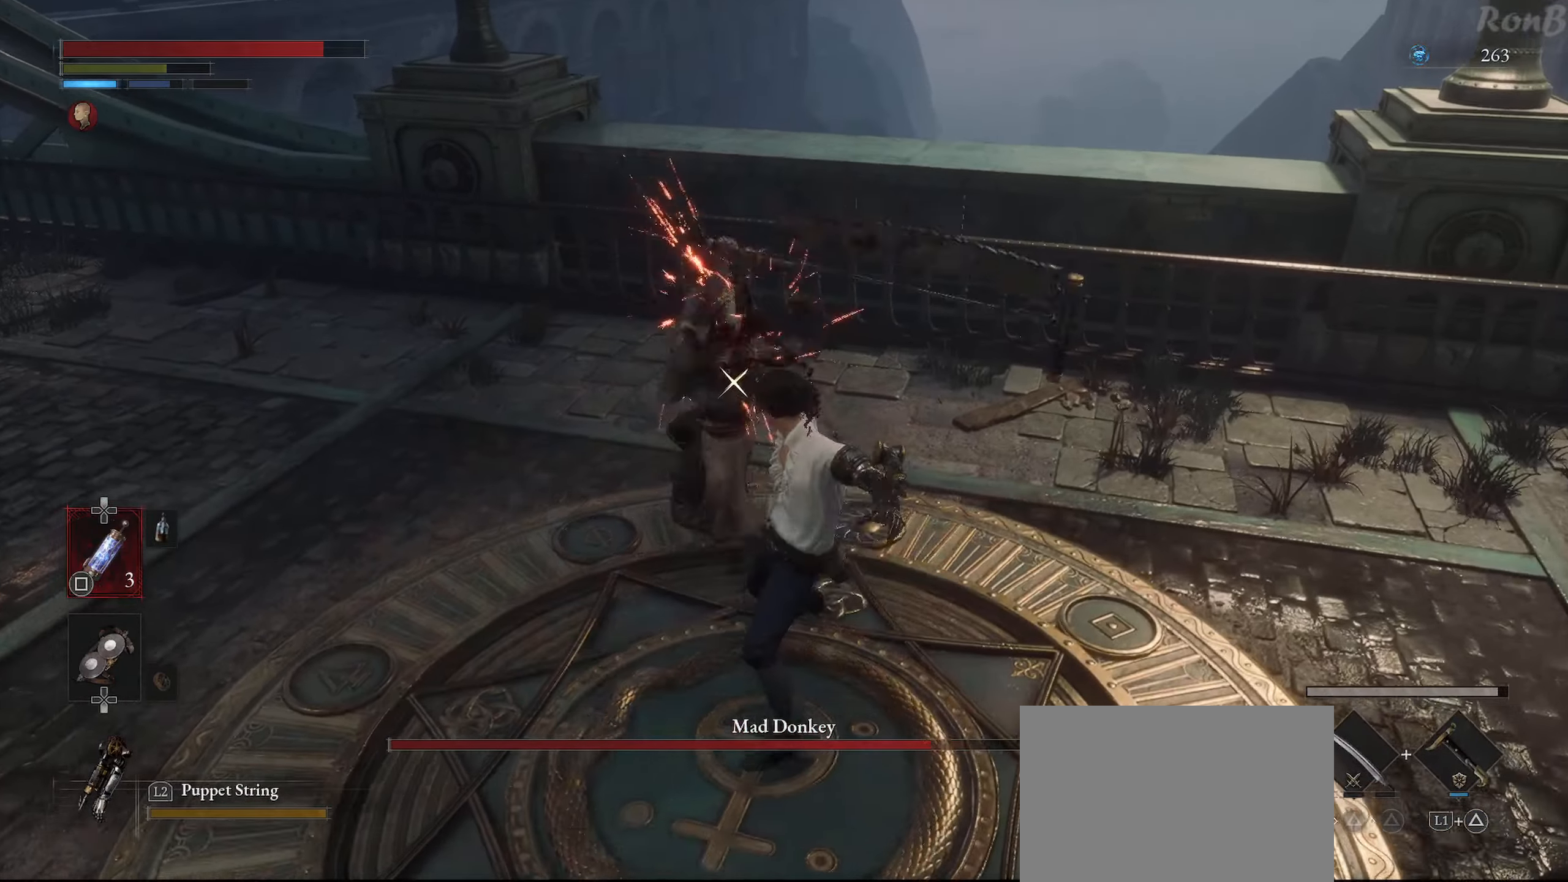
{"dt_ms": 500, "buttons": [], "left_stick": "up", "right_stick": "center", "events": [[84, "TRIANGLE", "down"], [167, "TRIANGLE", "up"]]}
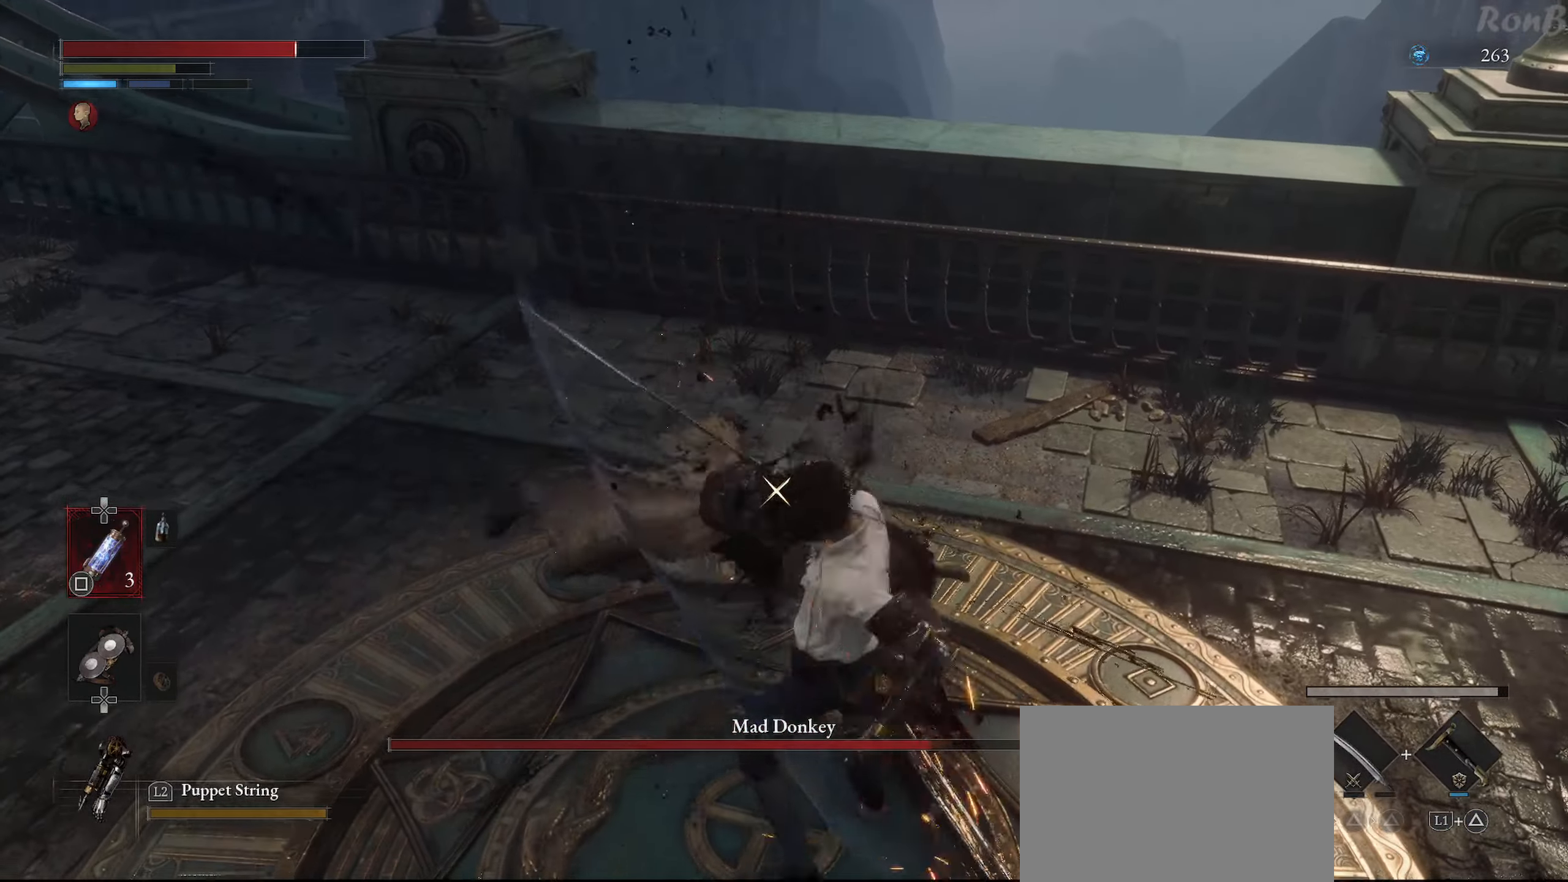
{"dt_ms": 1000, "buttons": [], "left_stick": "up-right", "right_stick": "center"}
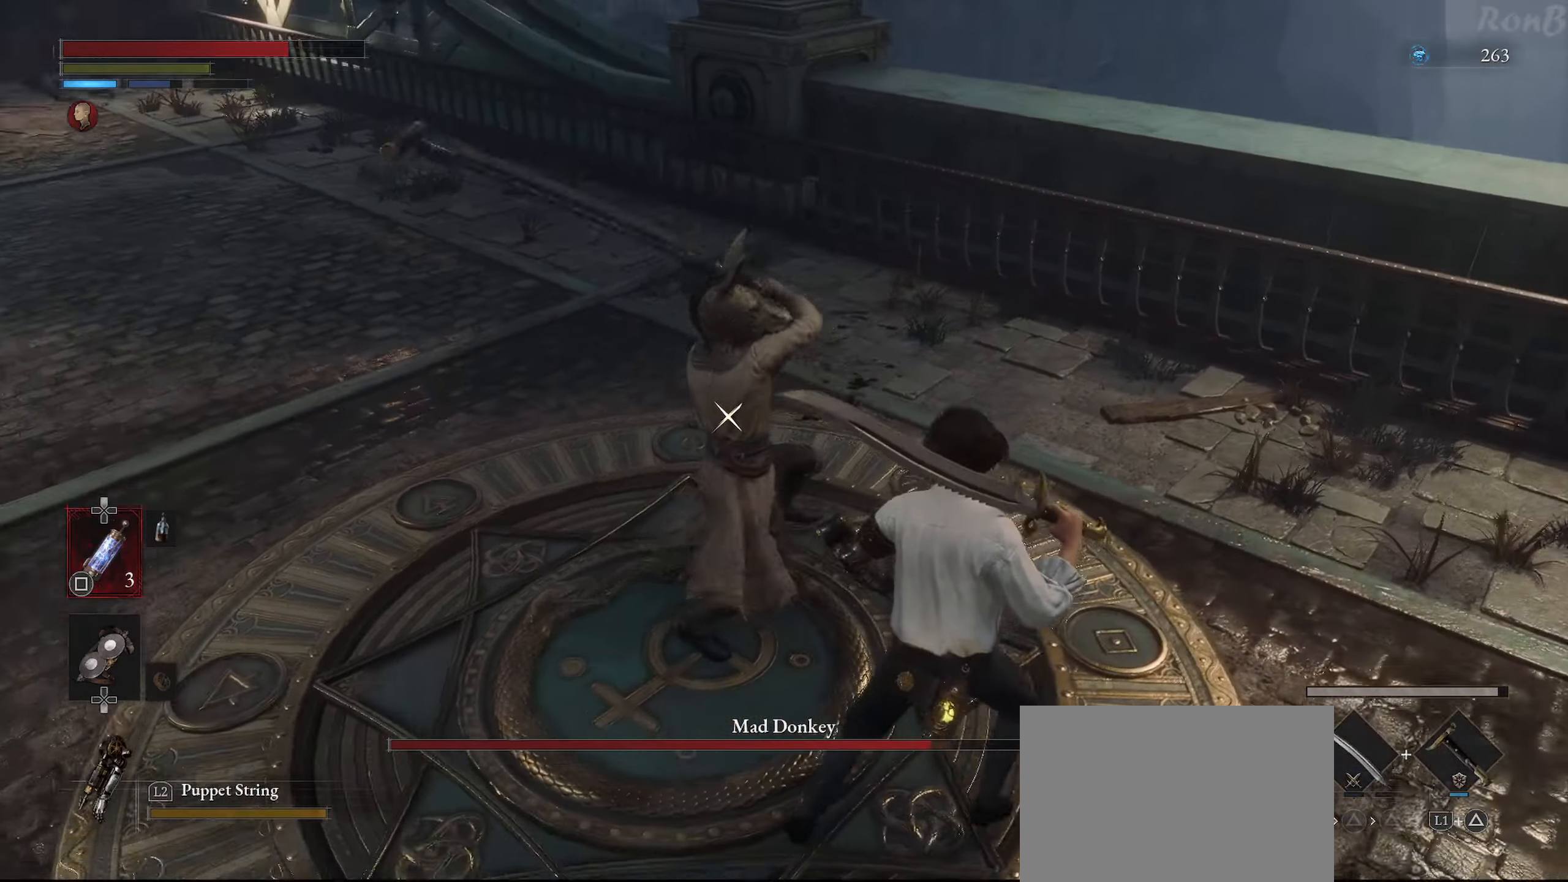
{"dt_ms": 500, "buttons": [], "left_stick": "up", "right_stick": "center", "events": [[67, "left_stick", "up"], [84, "L1", "down"], [467, "L1", "up"]]}
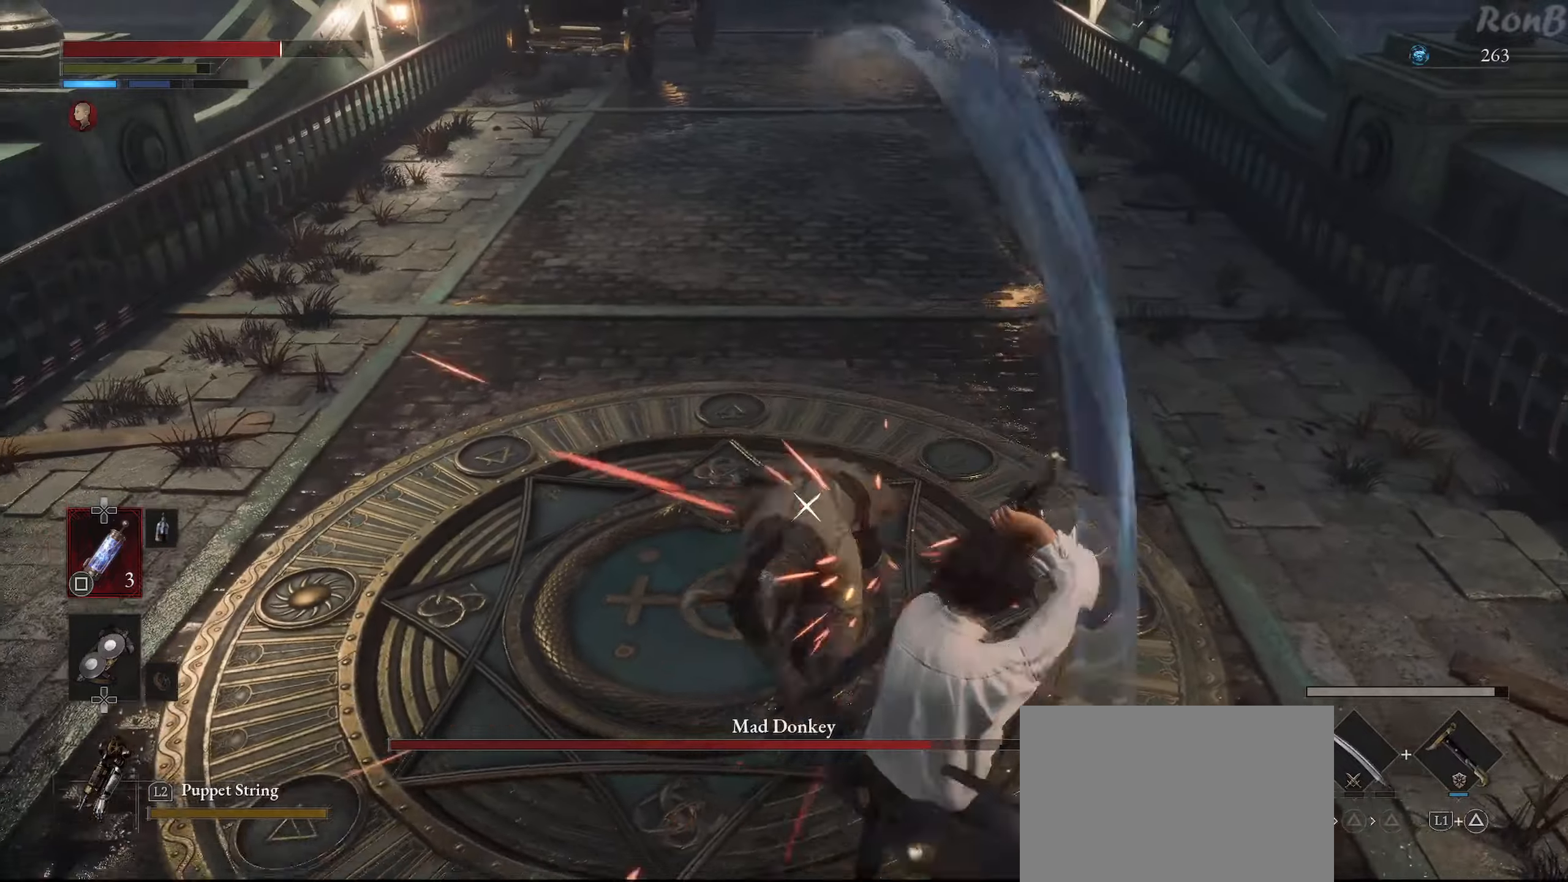
{"dt_ms": 500, "buttons": ["TRIANGLE"], "left_stick": "up", "right_stick": "center", "events": [[484, "TRIANGLE", "down"]]}
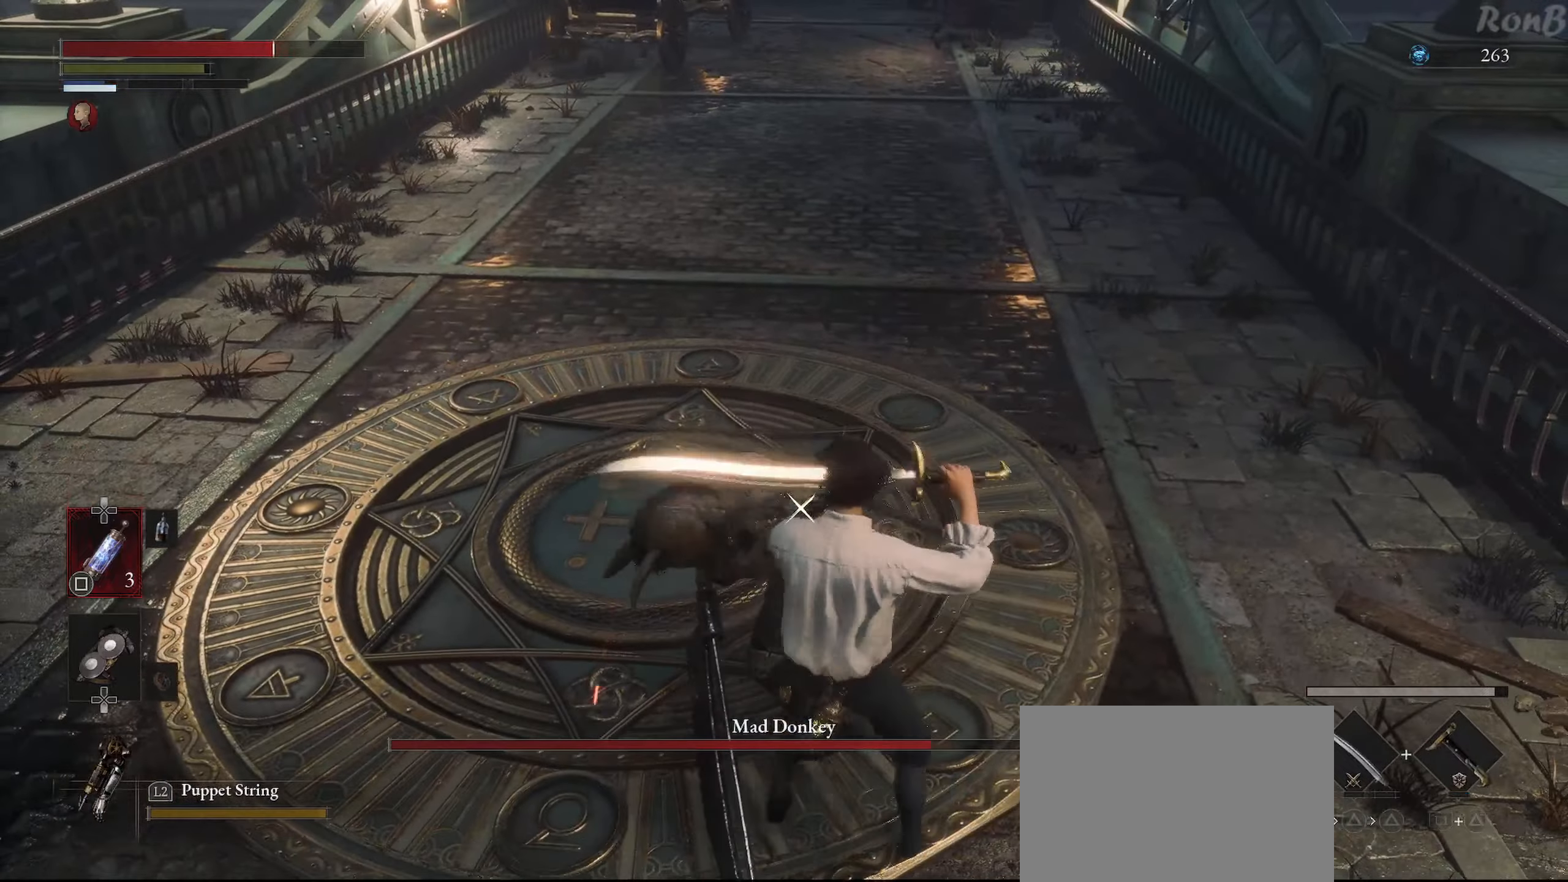
{"dt_ms": 500, "buttons": [], "left_stick": "up", "right_stick": "center", "events": [[50, "TRIANGLE", "up"]]}
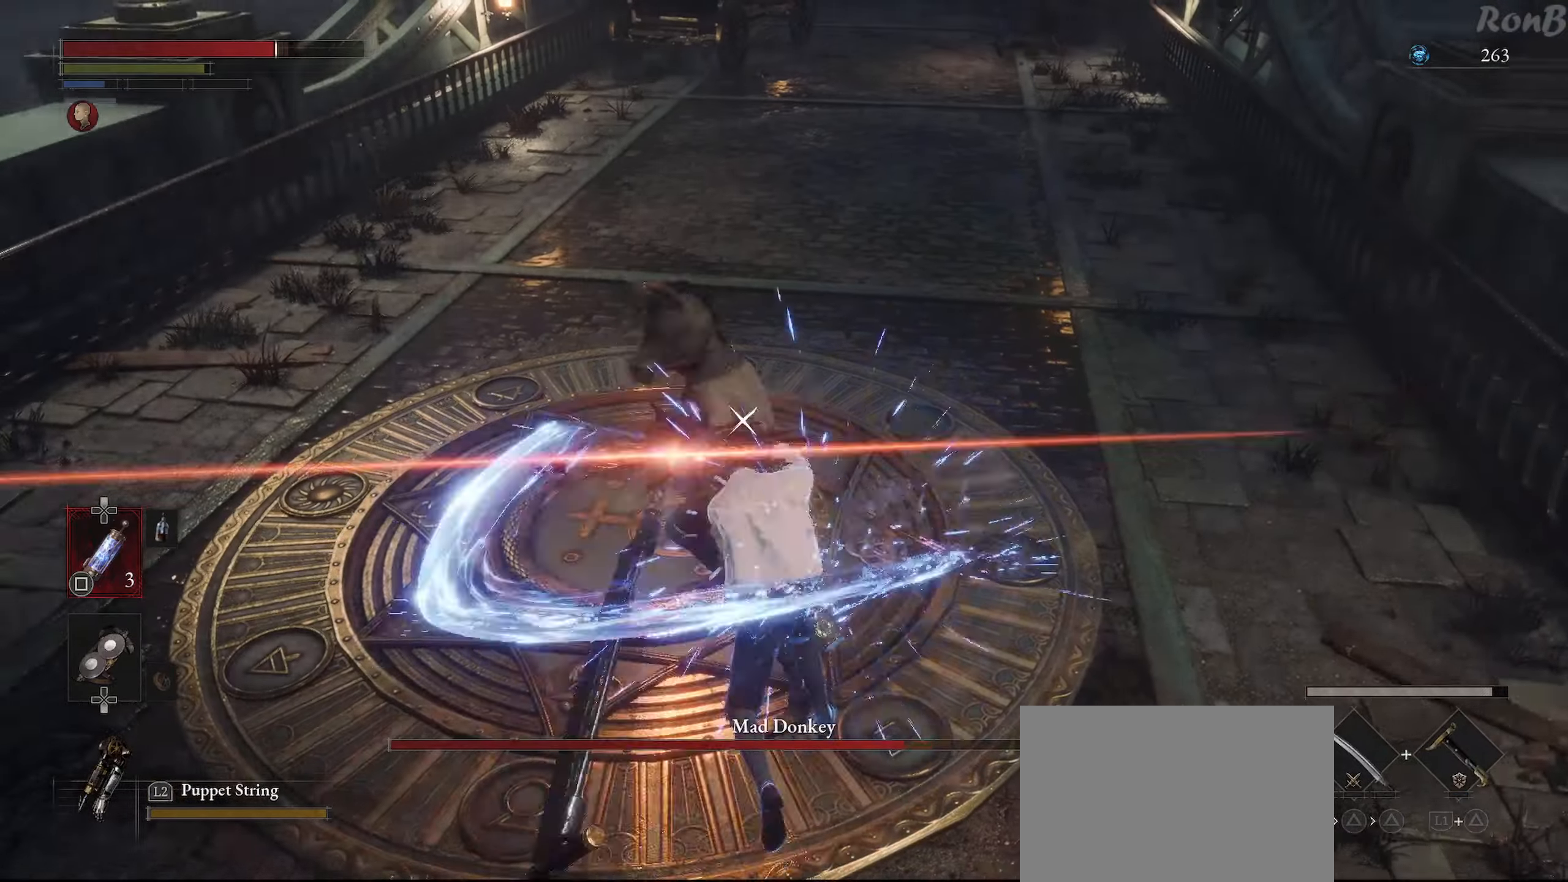
{"dt_ms": 500, "buttons": [], "left_stick": "up", "right_stick": "center", "events": []}
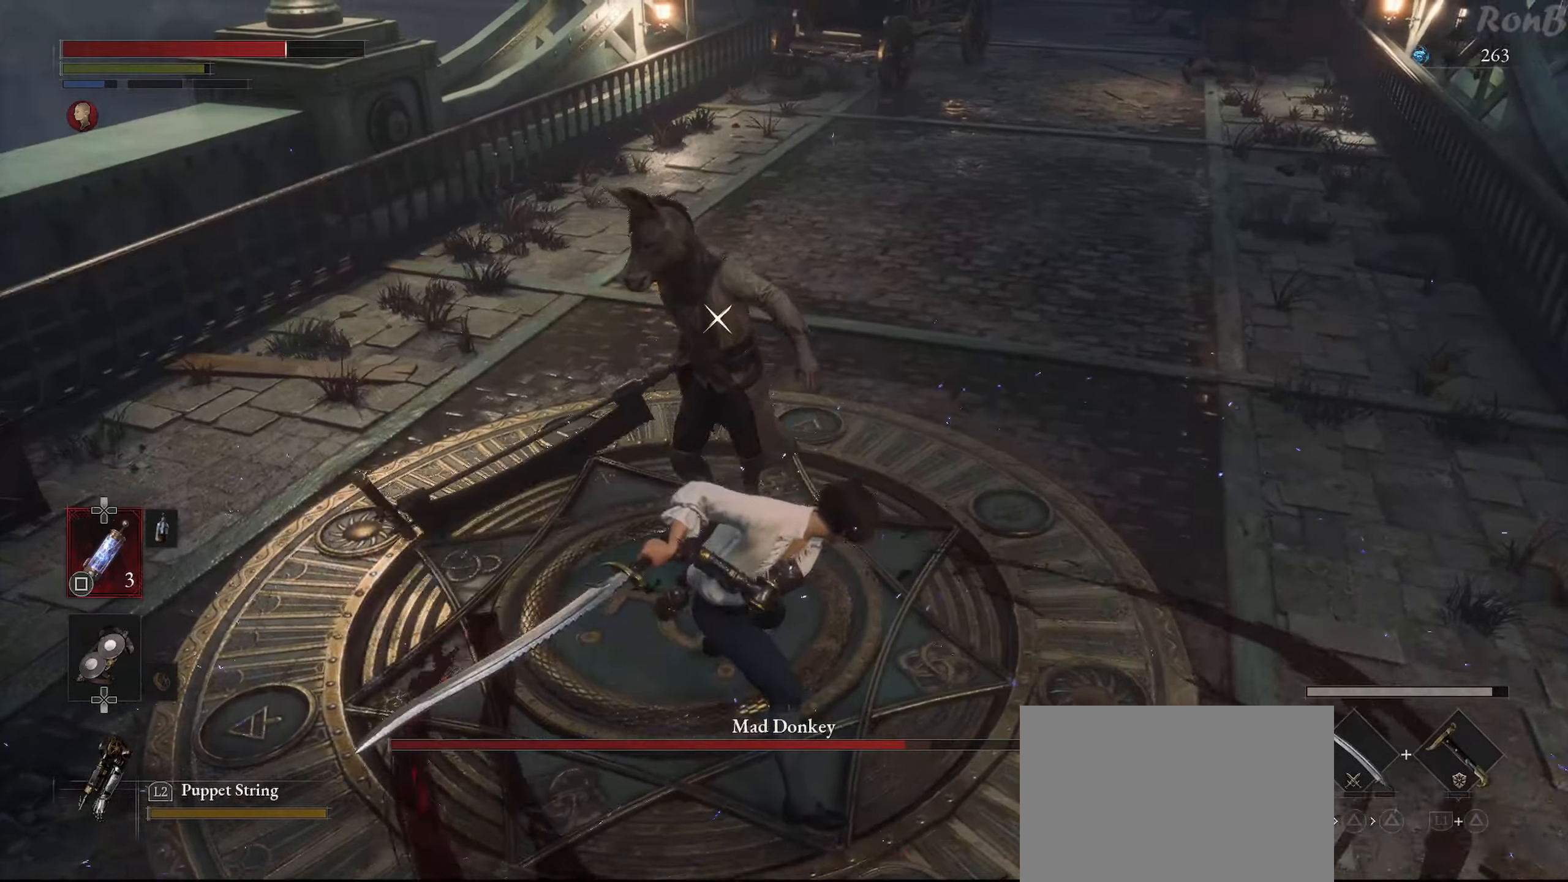
{"dt_ms": 500, "buttons": [], "left_stick": "up-right", "right_stick": "center", "events": [[267, "left_stick", "right"], [450, "left_stick", "up-right"]]}
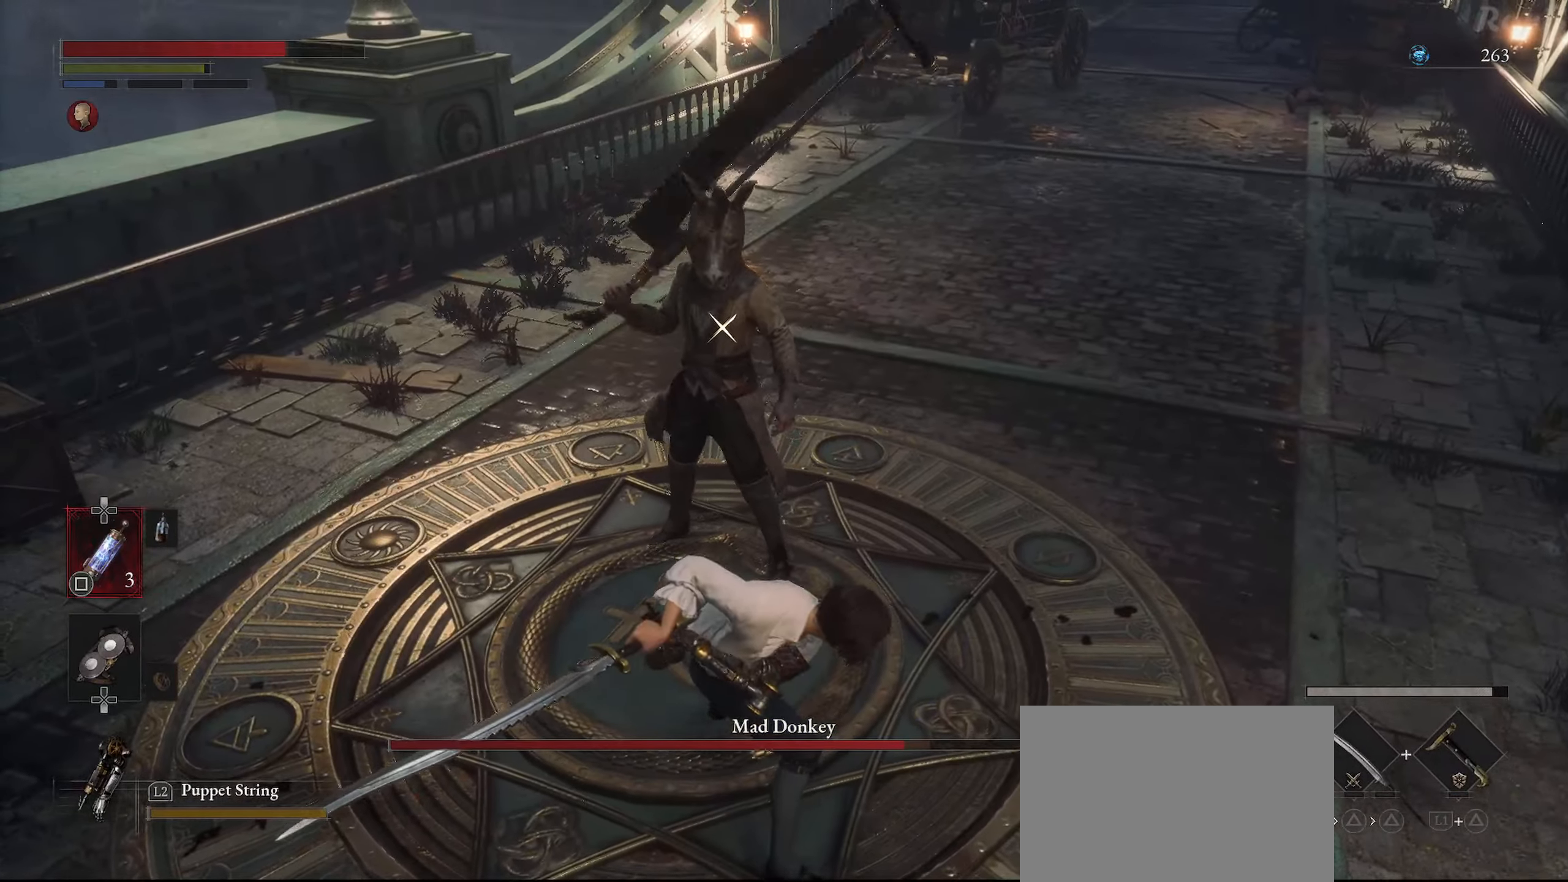
{"dt_ms": 500, "buttons": [], "left_stick": "up-right", "right_stick": "center", "events": []}